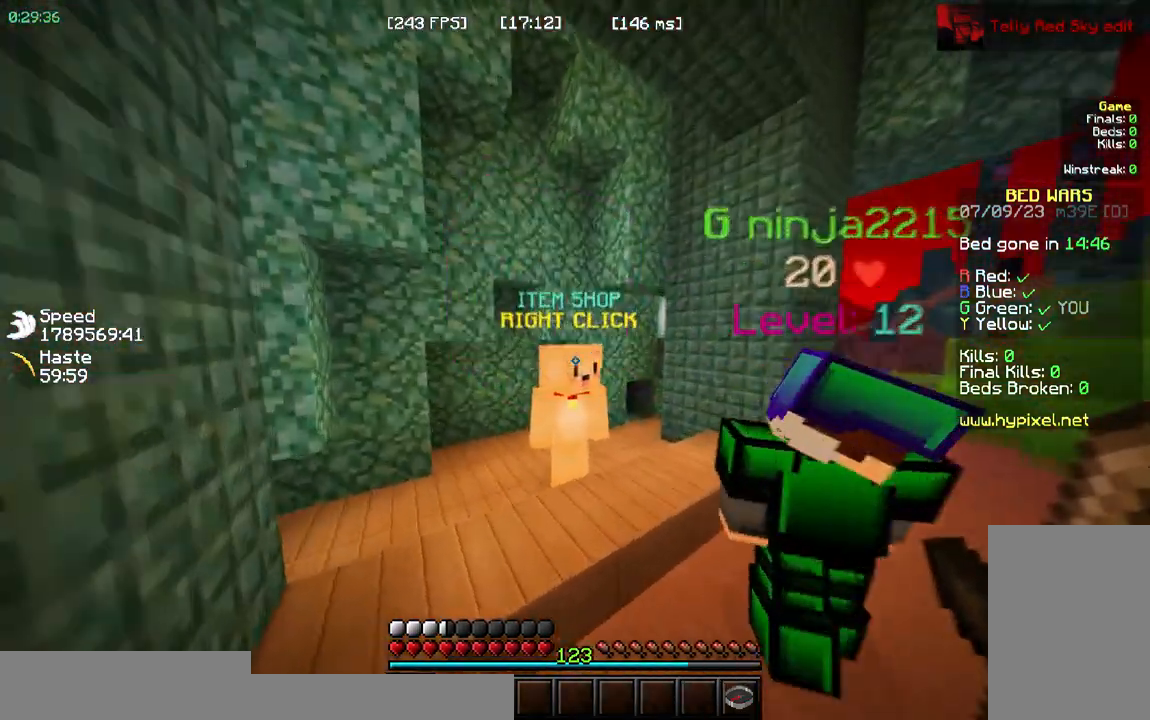
Gameplay with keyboard and mouse; each line is a JSON object with the keys and mouse buttons held at the frame after it. "events" lists presses ("down") and releases ("up") of "a", "d", "s", "space", "w", "mouse_left" and "mouse_right" between this image and that frame as [ms after this image, input, new state], when the widget could be followed in between. "mouse_left", "mouse_right" = the "left", "right" buttons of the "mouse" list. No other keys are recorded. Fast repeated clicks can show as one long hold. Mouse movement is not recorded.
{"keys": [], "mouse": []}
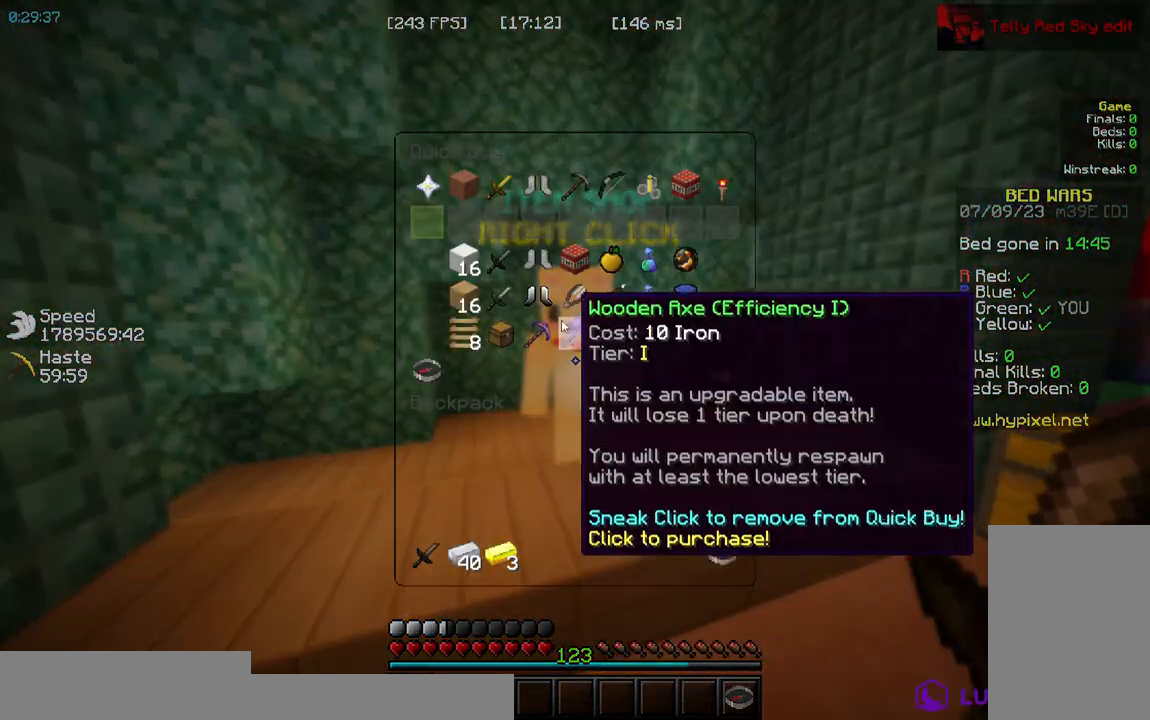
{"keys": [], "mouse": [], "events": []}
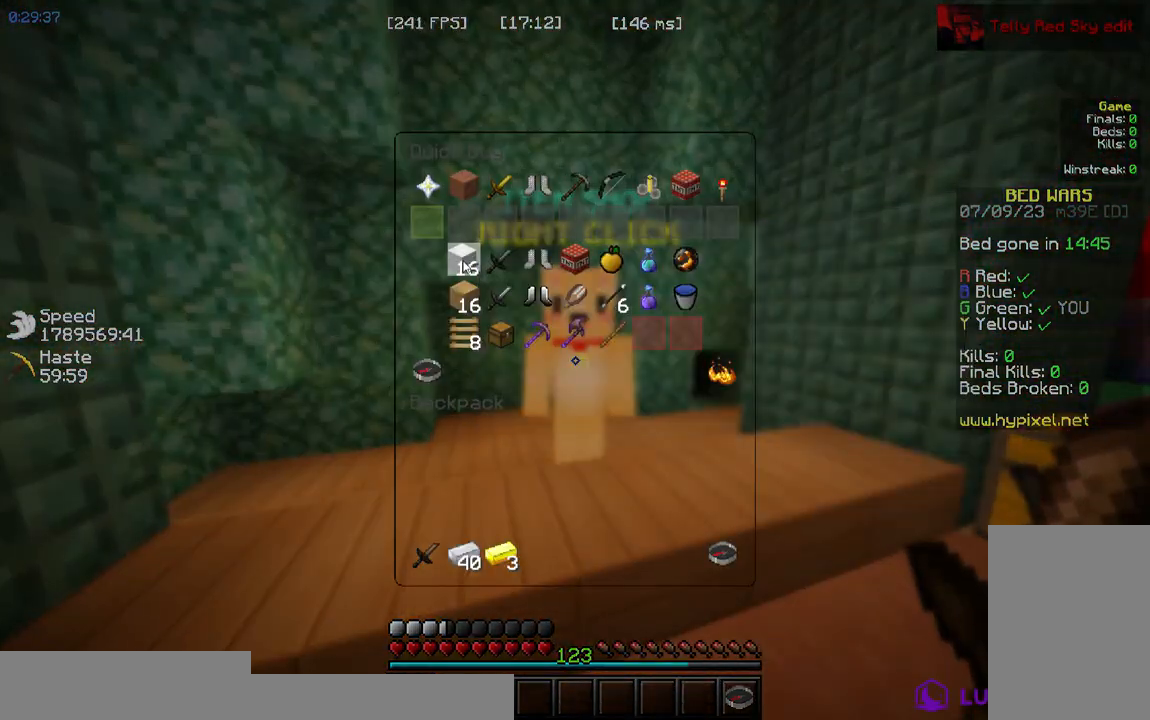
{"keys": ["w"], "mouse": [], "events": [[483, "w", "down"]]}
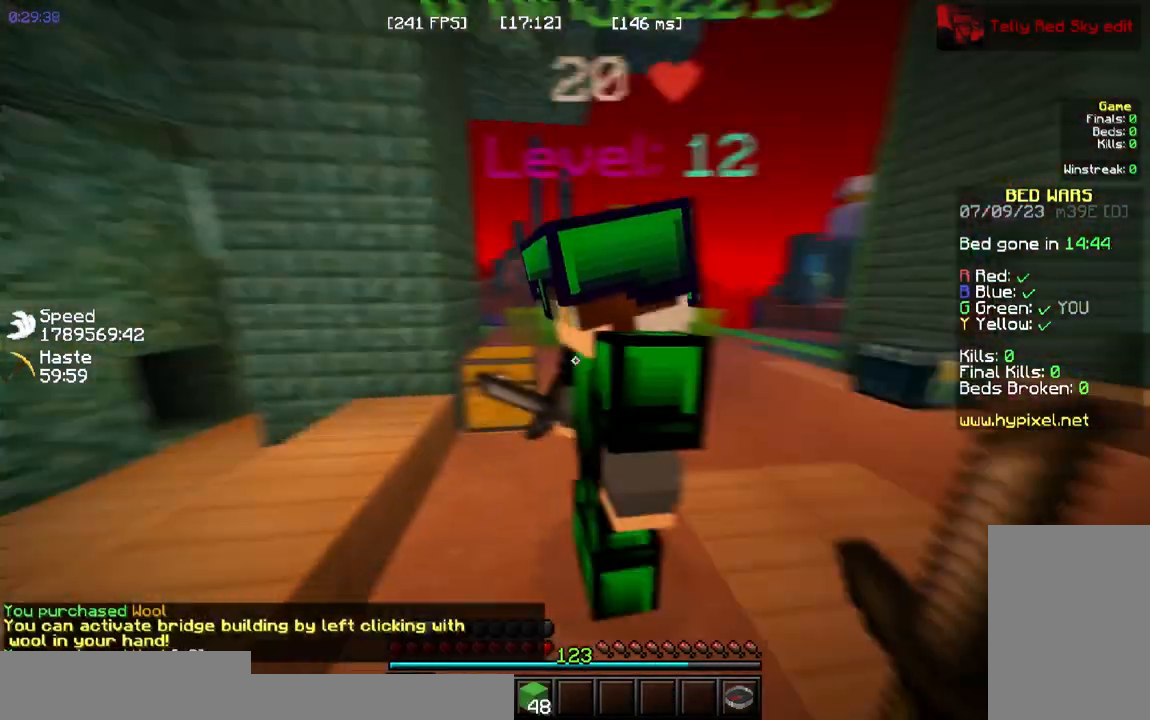
{"keys": ["w"], "mouse": [], "events": []}
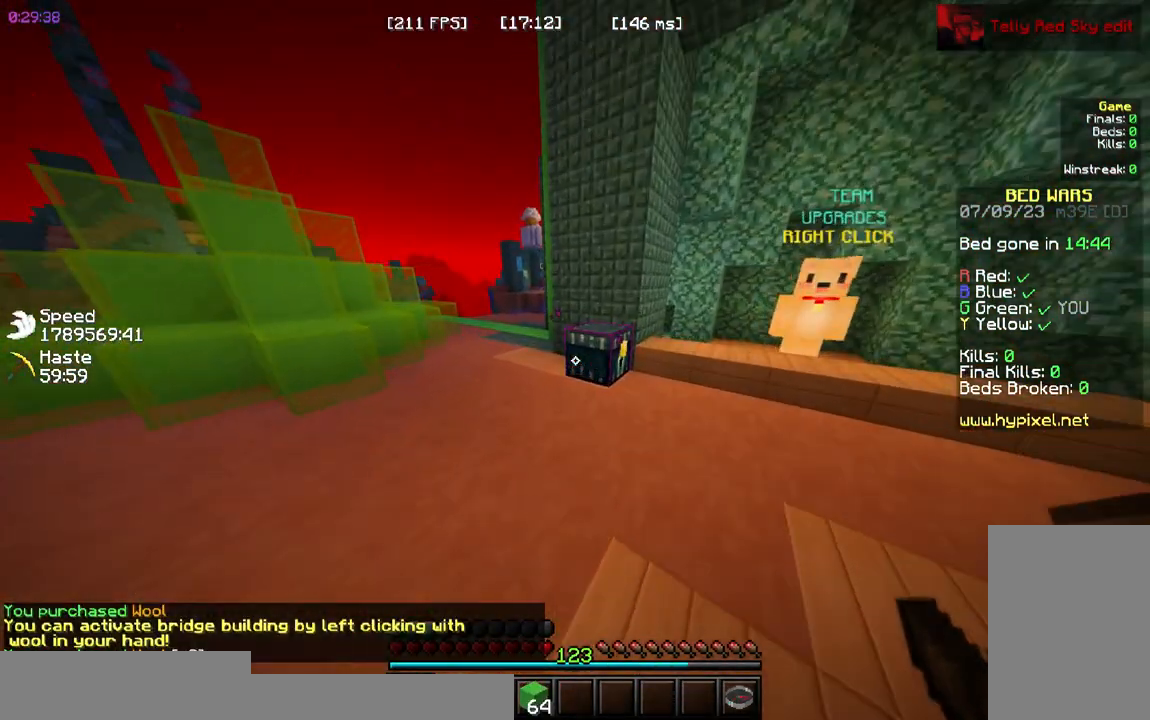
{"keys": [], "mouse": []}
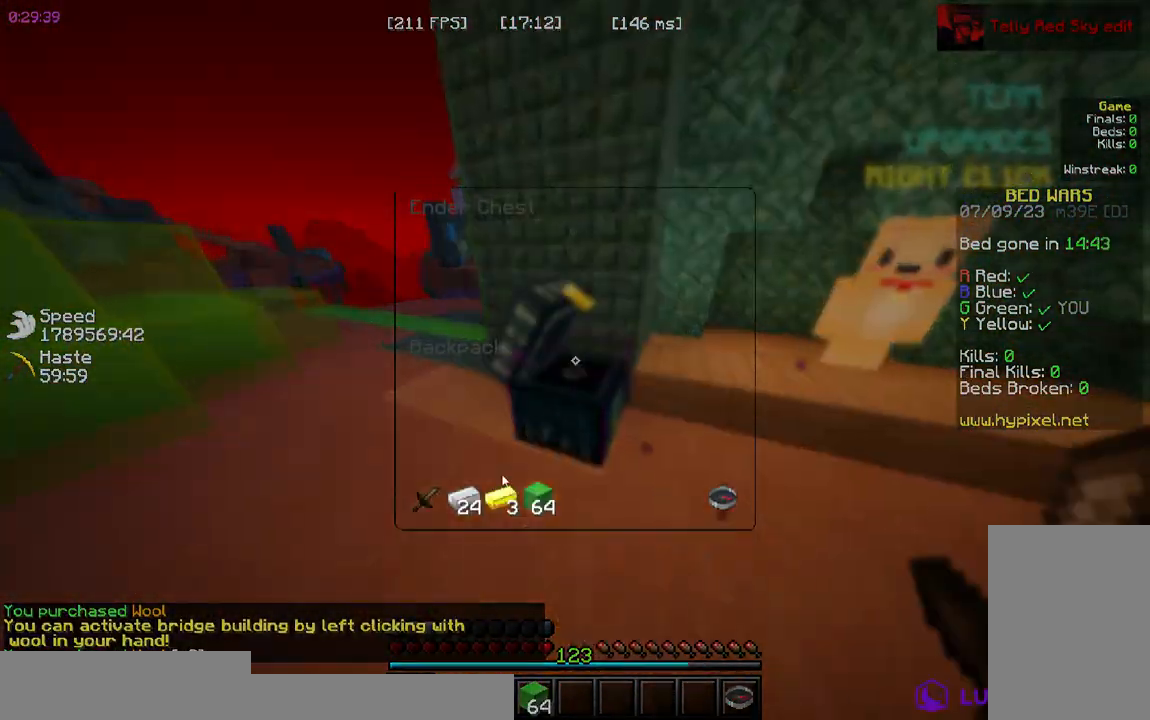
{"keys": [], "mouse": [], "events": []}
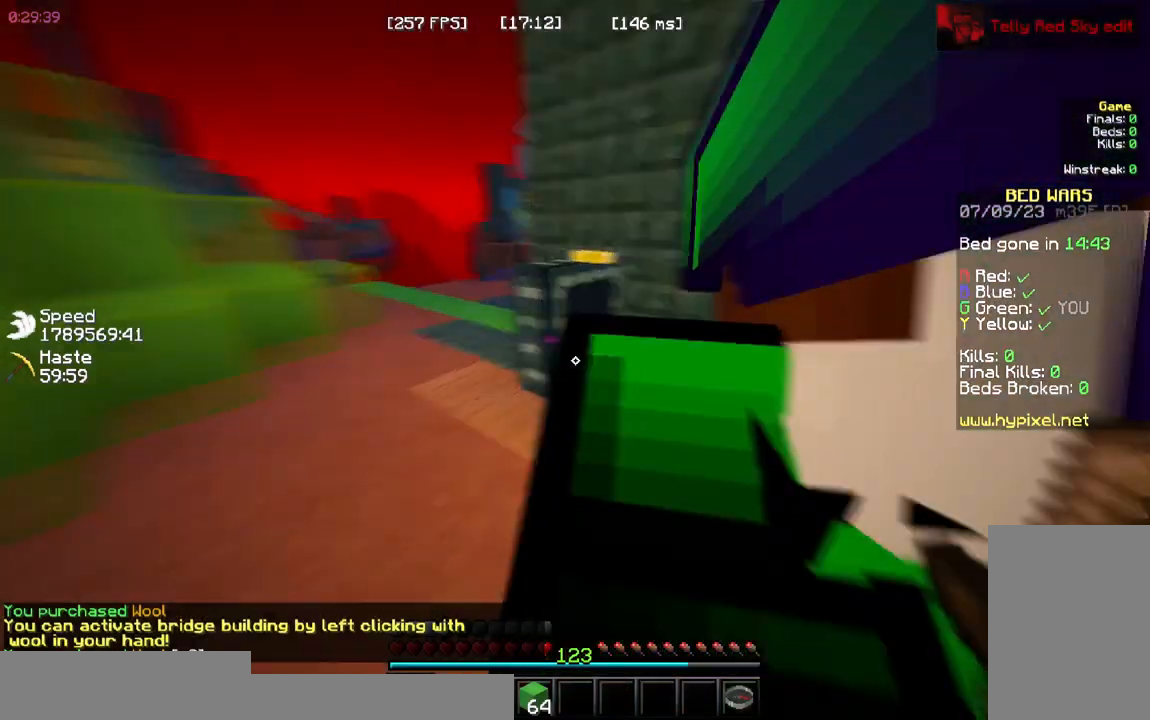
{"keys": ["space", "w"], "mouse": []}
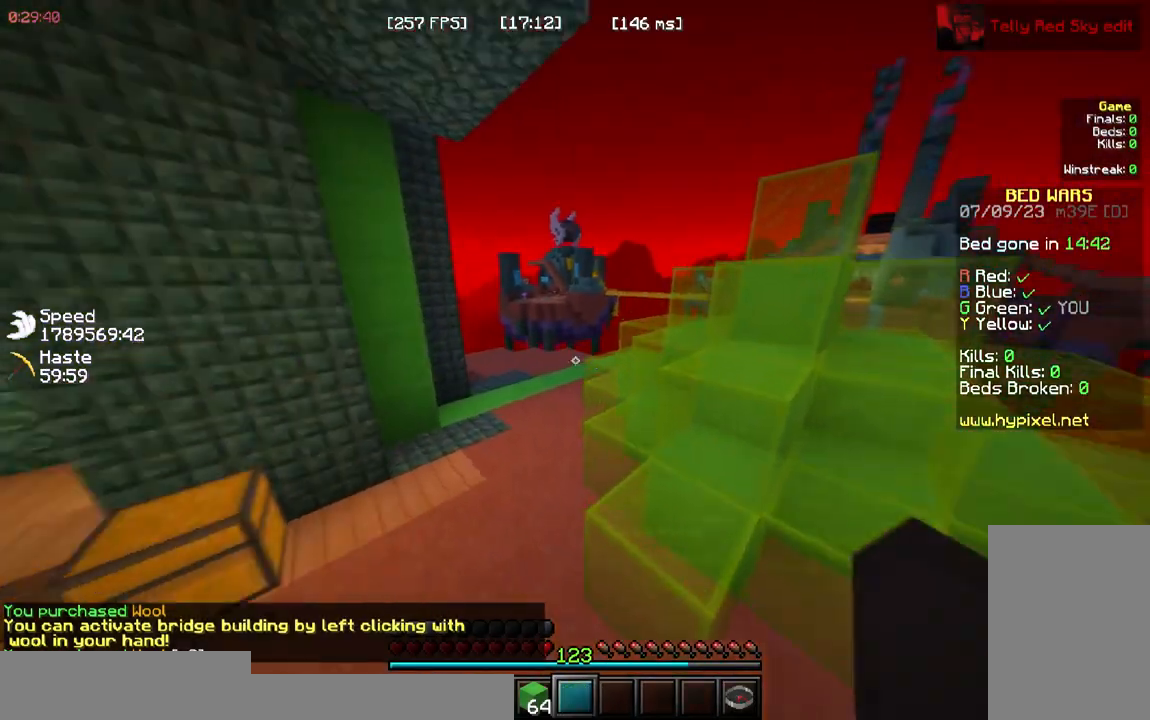
{"keys": ["space", "w"], "mouse": []}
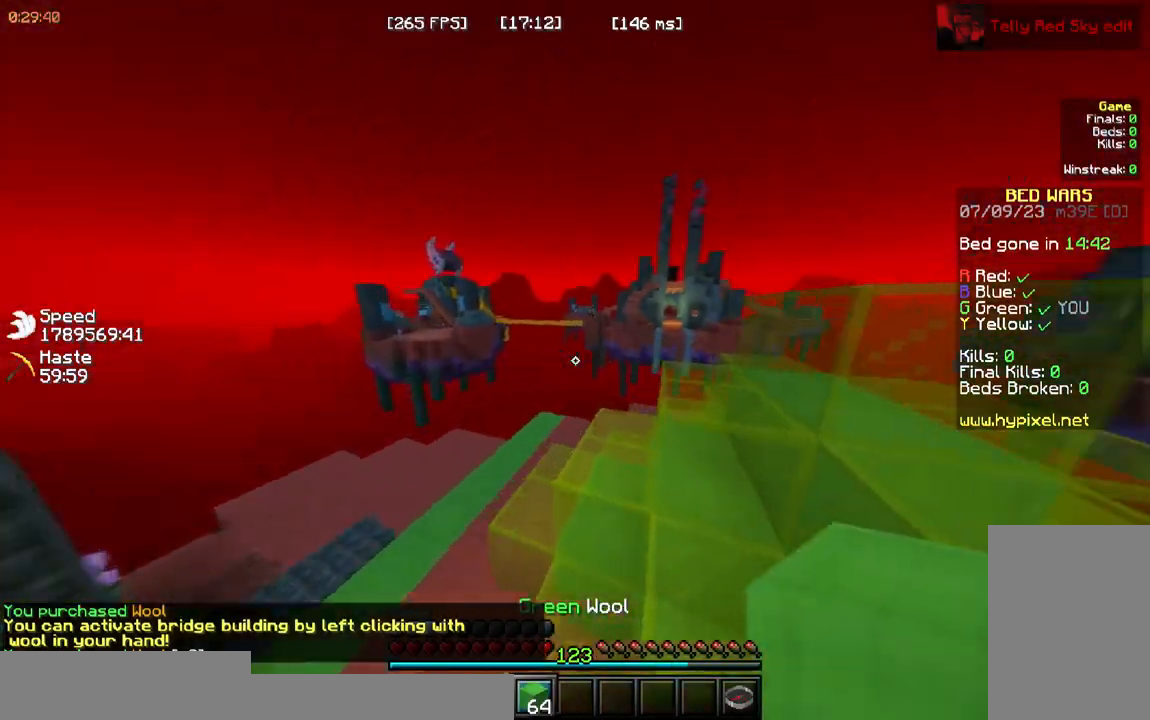
{"keys": ["a", "w"], "mouse": ["left"]}
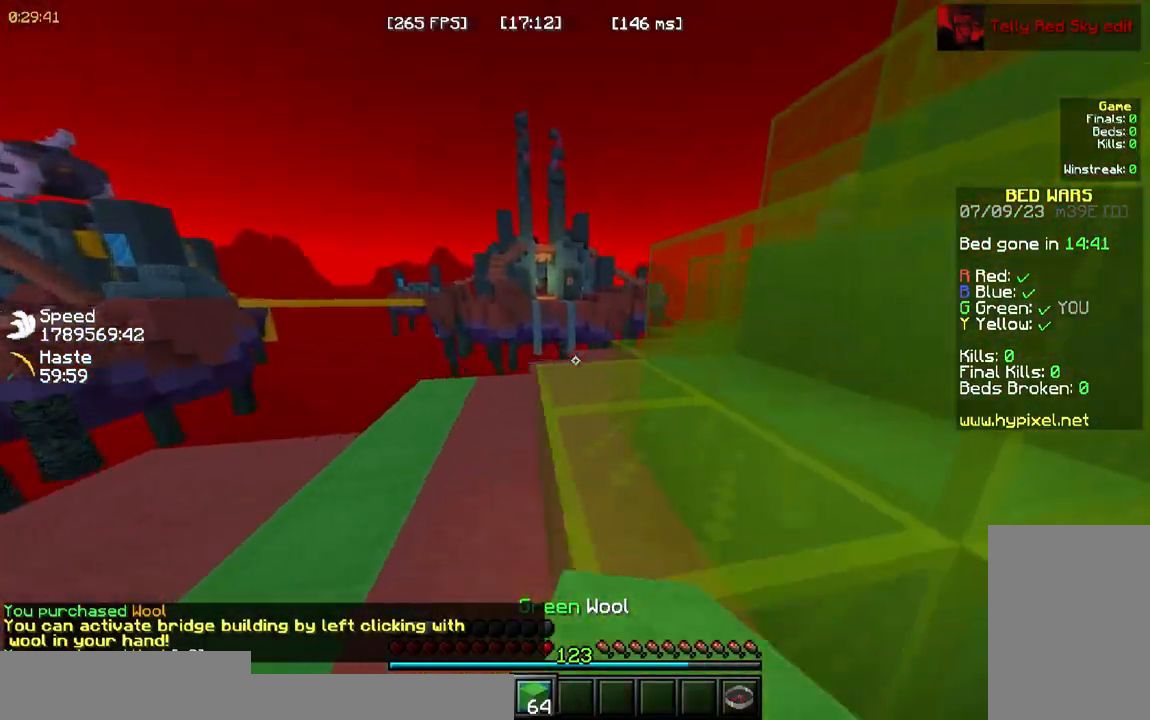
{"keys": ["a", "w"], "mouse": [], "events": [[67, "mouse_left", "up"], [233, "a", "up"], [283, "a", "down"]]}
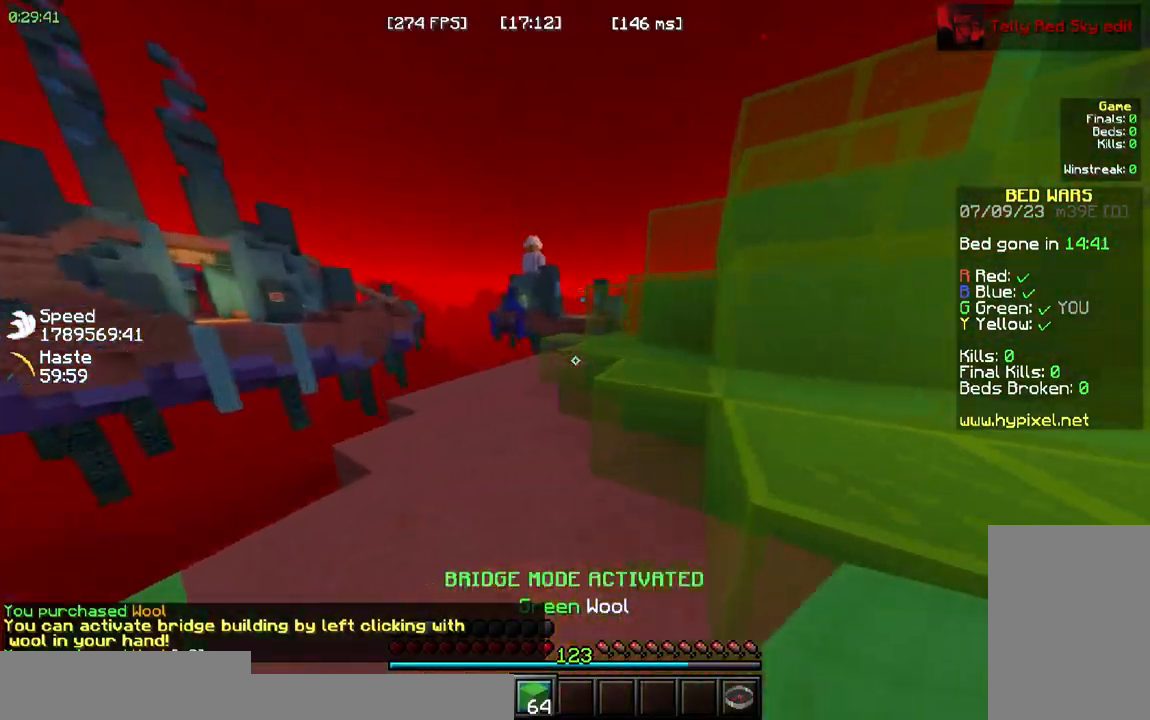
{"keys": ["a", "w"], "mouse": []}
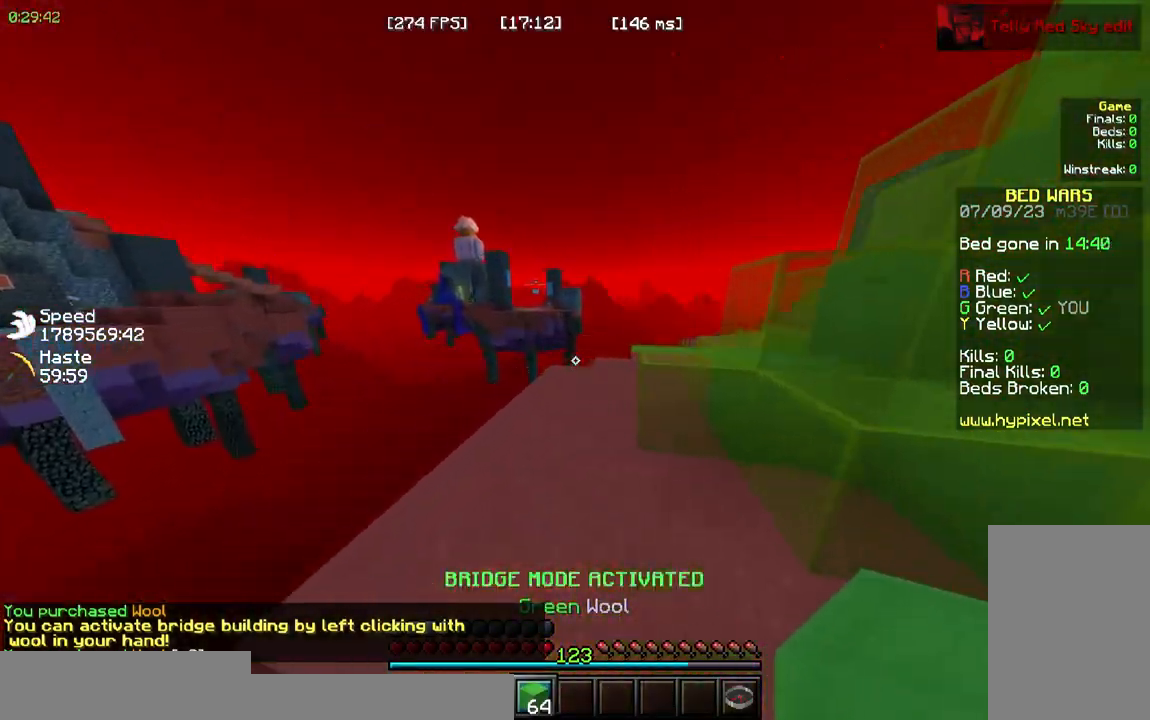
{"keys": ["w"], "mouse": [], "events": [[117, "a", "up"]]}
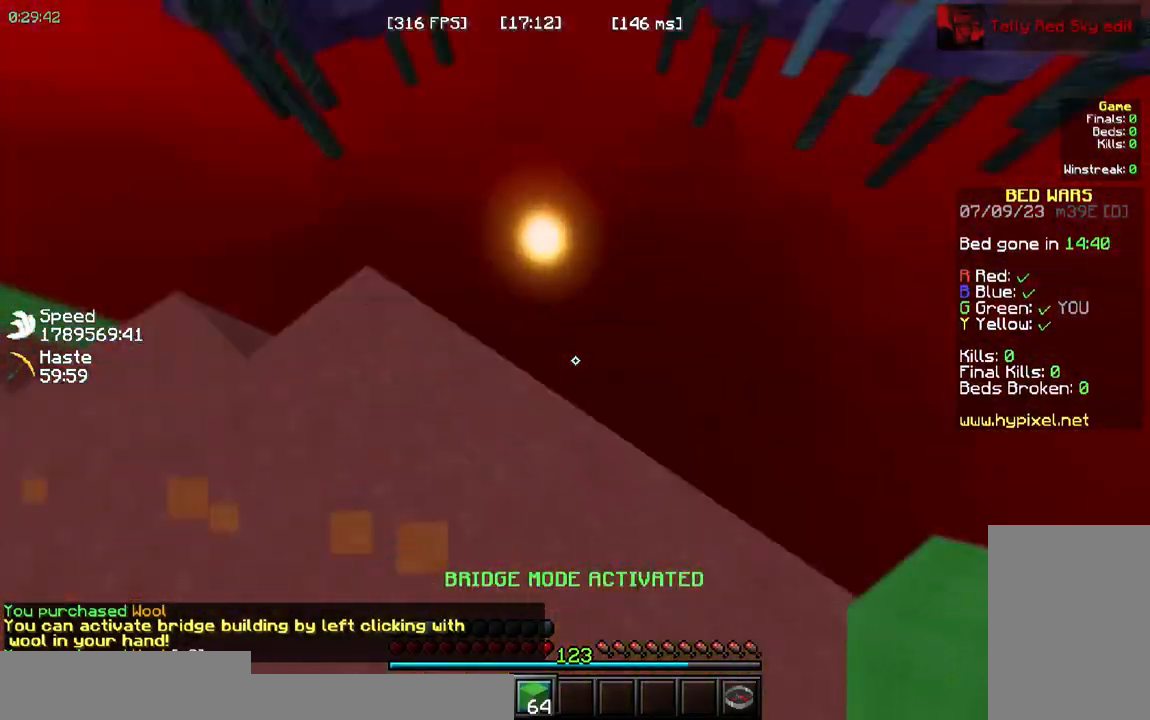
{"keys": [], "mouse": [], "events": [[67, "d", "down"], [67, "w", "up"], [483, "d", "up"]]}
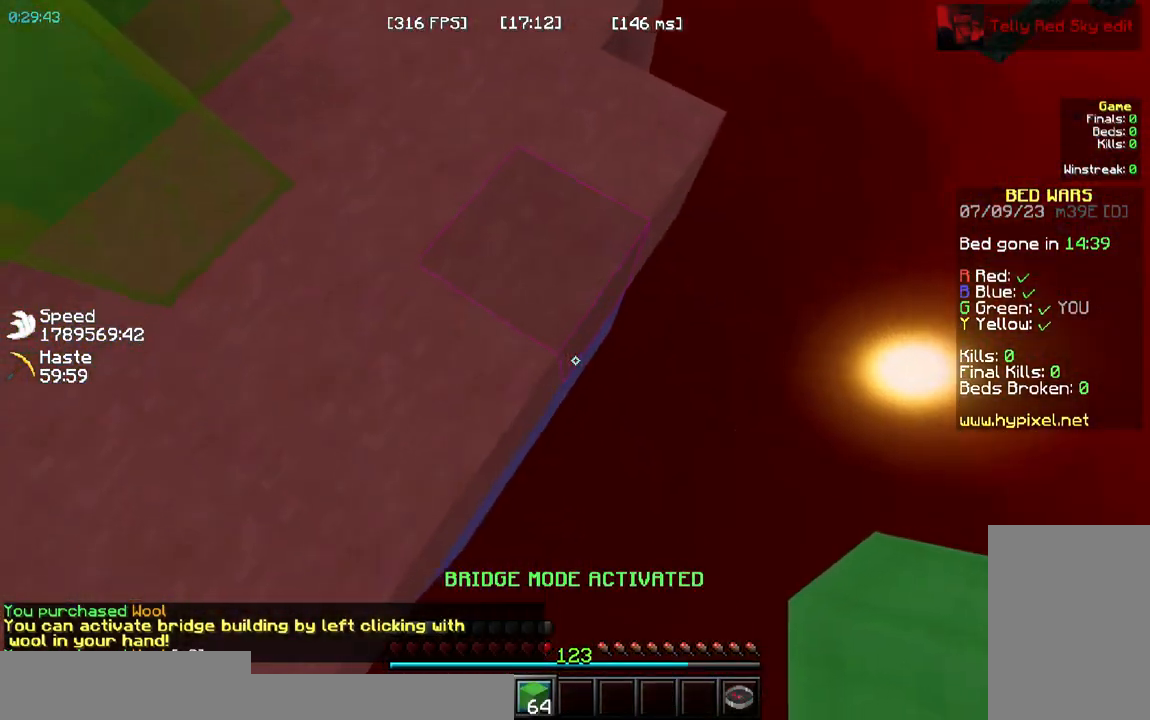
{"keys": [], "mouse": [], "events": [[200, "mouse_right", "down"], [417, "mouse_right", "up"]]}
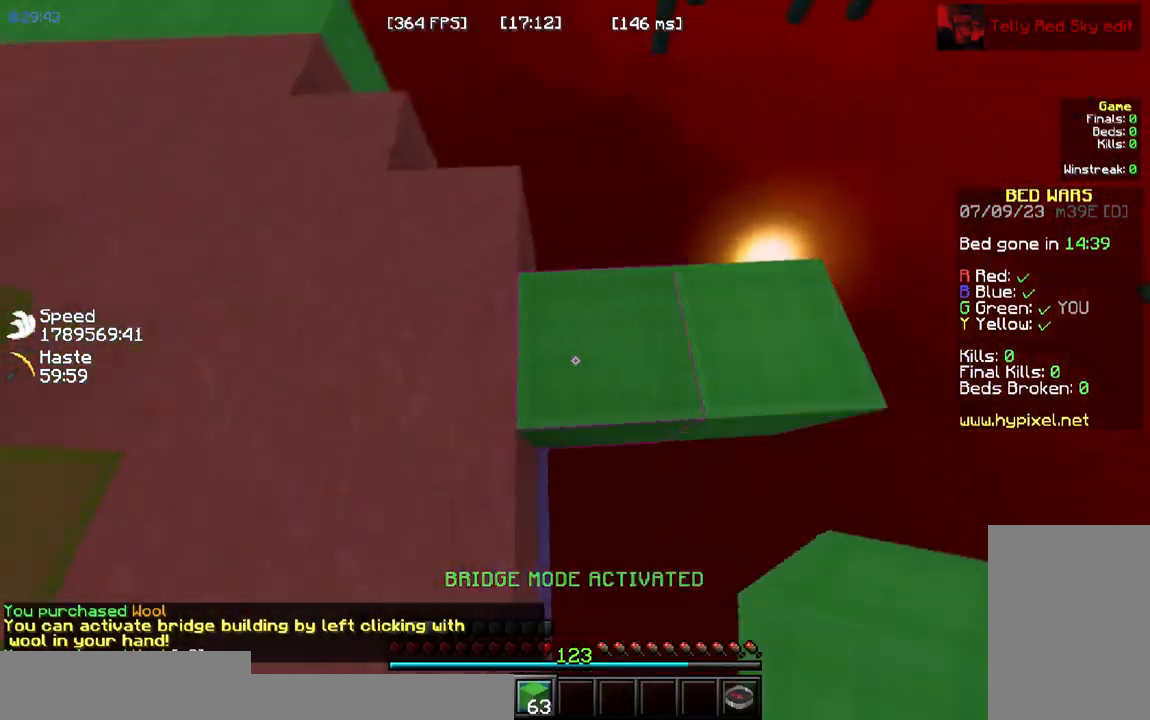
{"keys": ["w"], "mouse": [], "events": [[17, "w", "down"], [383, "w", "up"], [433, "w", "down"]]}
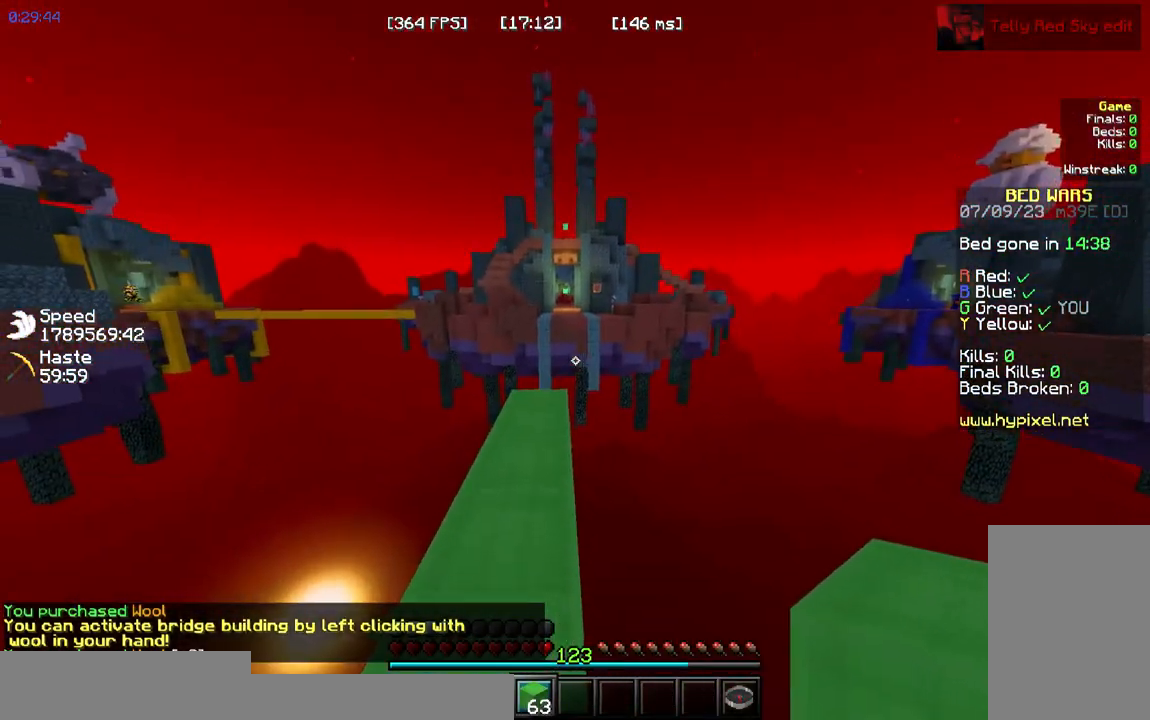
{"keys": ["w"], "mouse": [], "events": []}
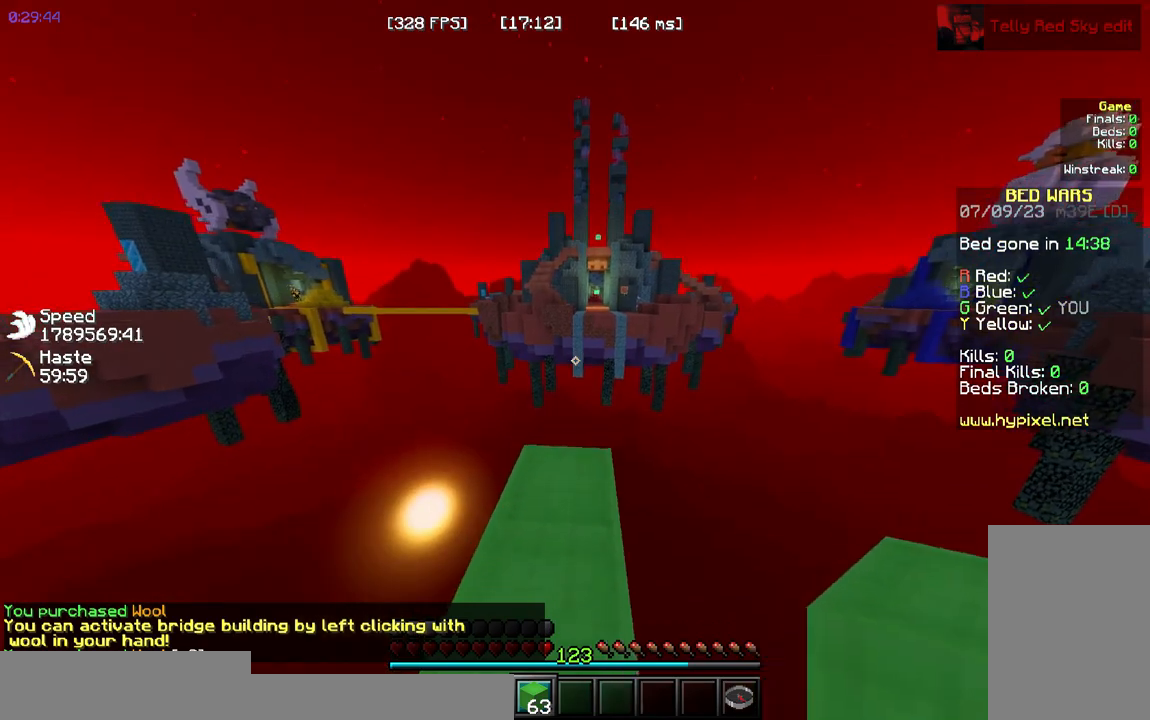
{"keys": ["d"], "mouse": []}
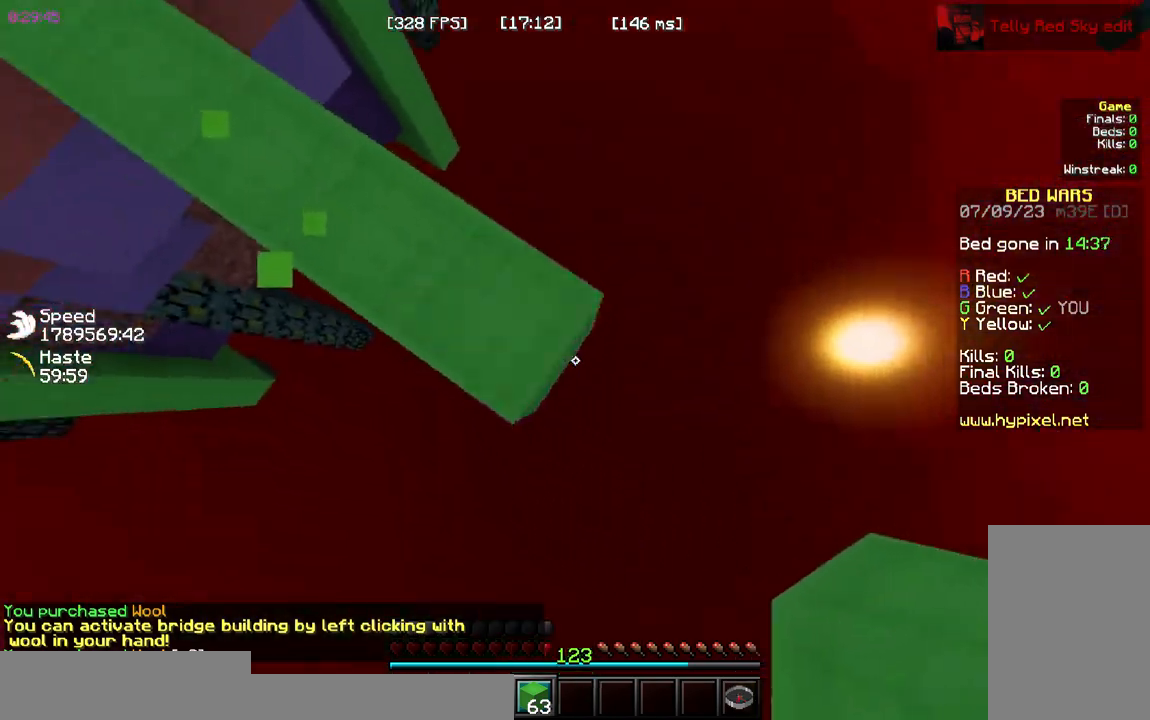
{"keys": [], "mouse": ["right"], "events": [[183, "d", "up"], [283, "mouse_right", "down"]]}
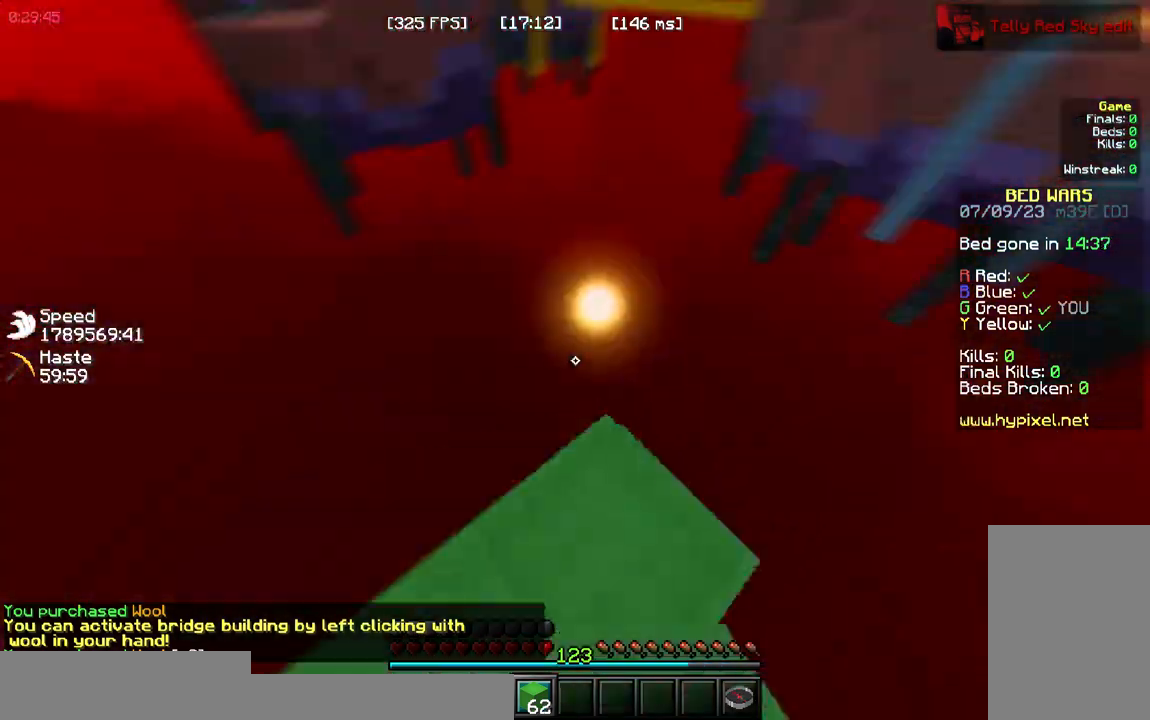
{"keys": ["w"], "mouse": [], "events": [[50, "mouse_right", "up"], [150, "w", "down"]]}
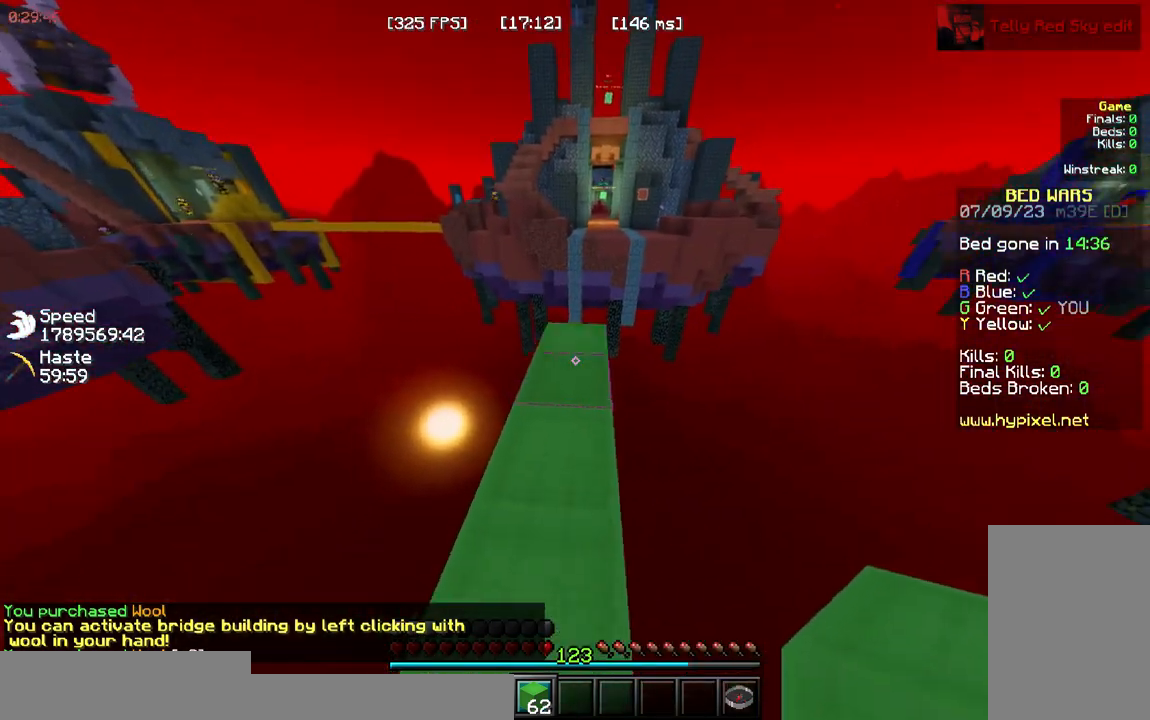
{"keys": ["w"], "mouse": [], "events": []}